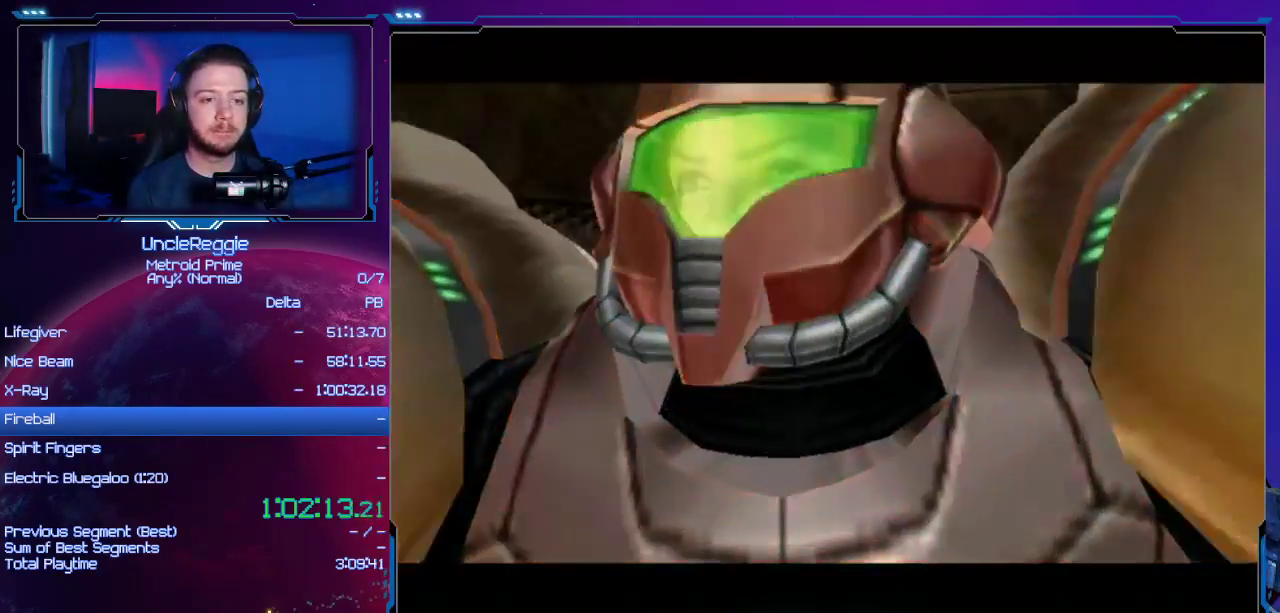
Gameplay with a controller (Nintendo layout); each line is a JSON object with the inputs held at the frame after it. "events" lists button and stick changes between this image and that frame as [ms after this image, input, new state], when the widget could be followed in between. Not read: L3 R3.
{"buttons": [], "left_stick": "center", "right_stick": "center", "events": [[317, "A", "down"], [350, "B", "down"], [500, "A", "up"], [500, "B", "up"]]}
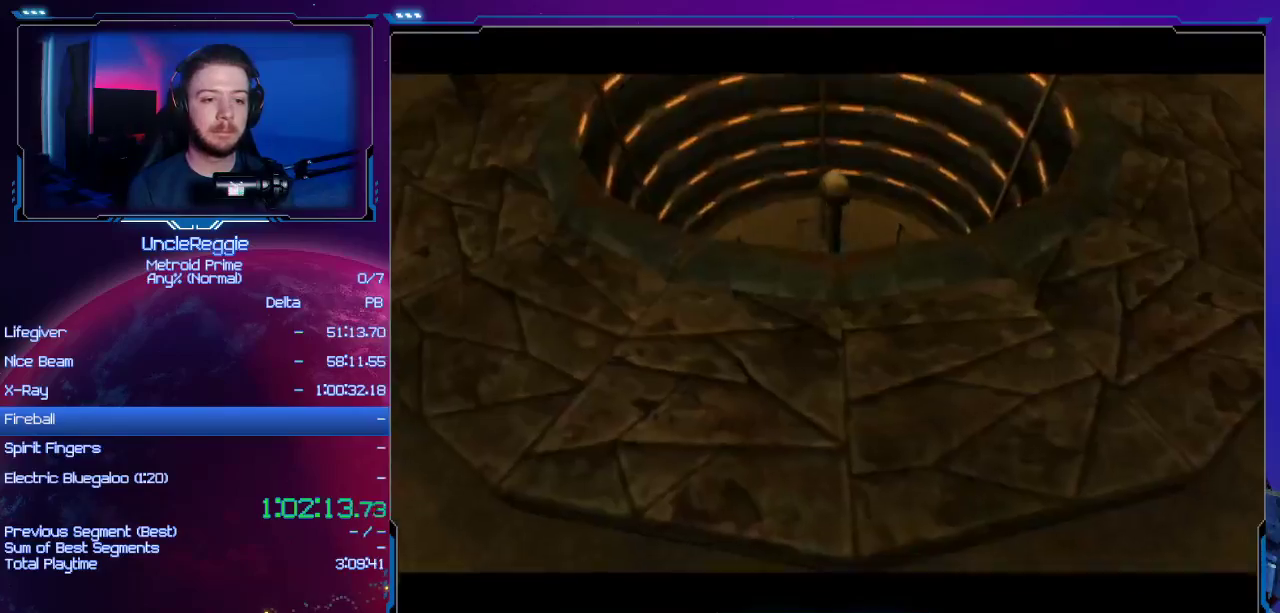
{"buttons": ["A", "B"], "left_stick": "center", "right_stick": "center", "events": [[134, "A", "down"], [184, "B", "down"], [250, "B", "up"], [284, "A", "up"], [417, "A", "down"], [417, "B", "down"]]}
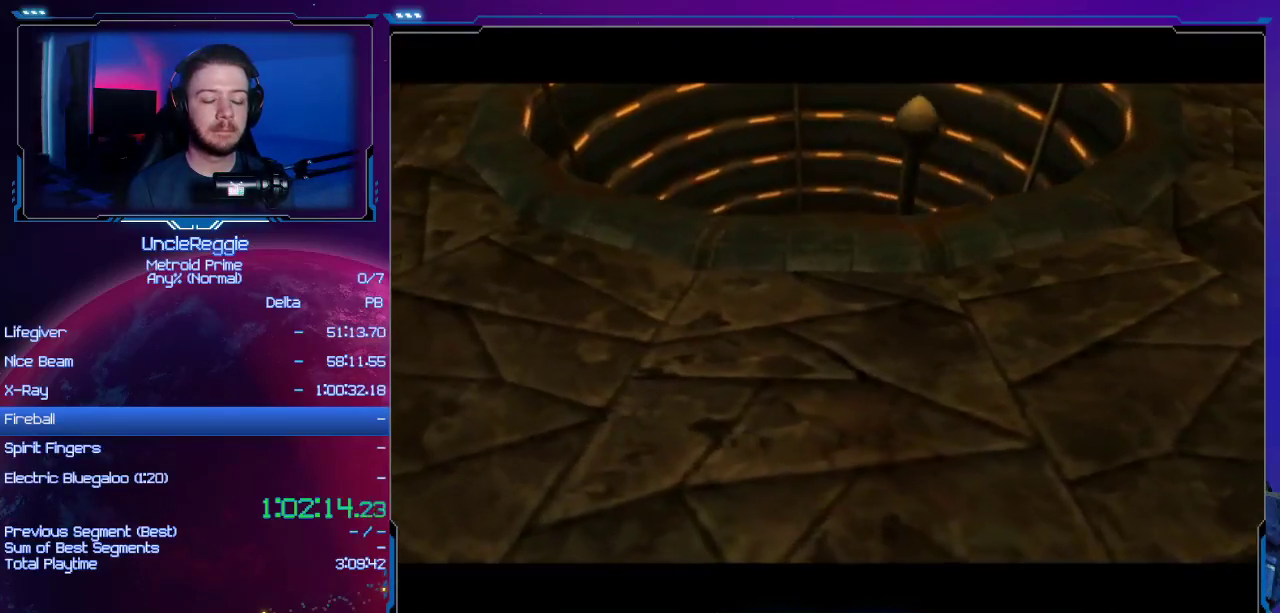
{"buttons": ["A", "B"], "left_stick": "center", "right_stick": "center", "events": [[33, "A", "up"], [33, "B", "up"], [166, "A", "down"], [200, "B", "down"], [283, "A", "up"], [317, "B", "up"], [417, "A", "down"], [450, "B", "down"]]}
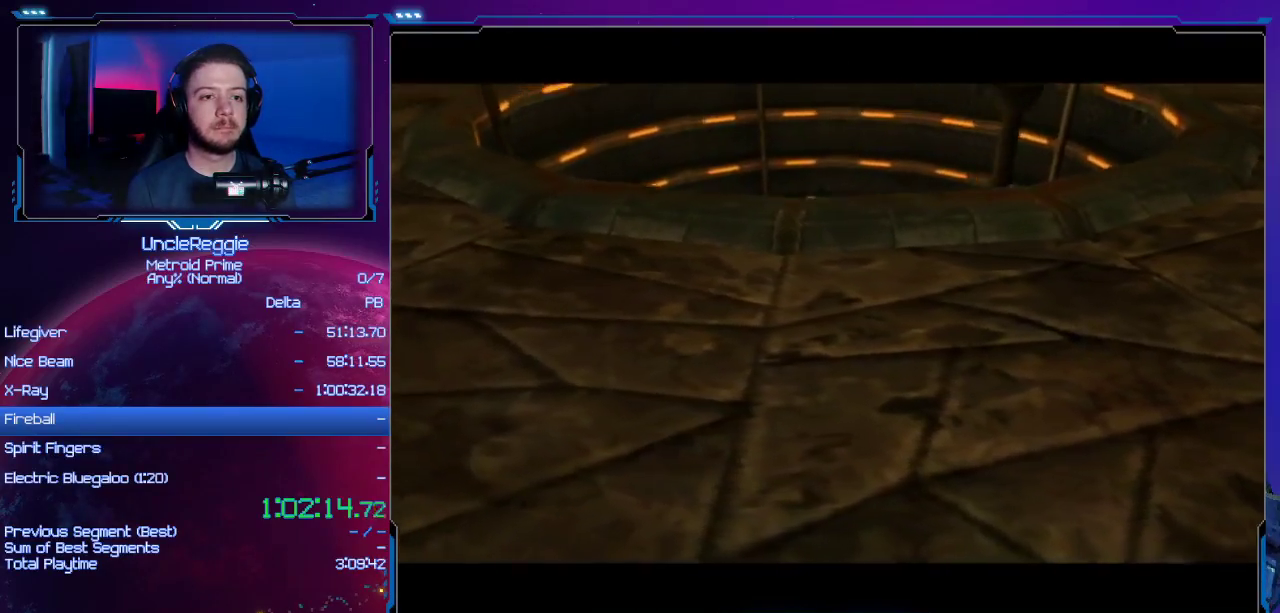
{"buttons": ["A", "B"], "left_stick": "center", "right_stick": "center", "events": [[33, "A", "up"], [33, "B", "up"], [167, "A", "down"], [200, "B", "down"], [317, "A", "up"], [317, "B", "up"], [417, "A", "down"], [417, "B", "down"]]}
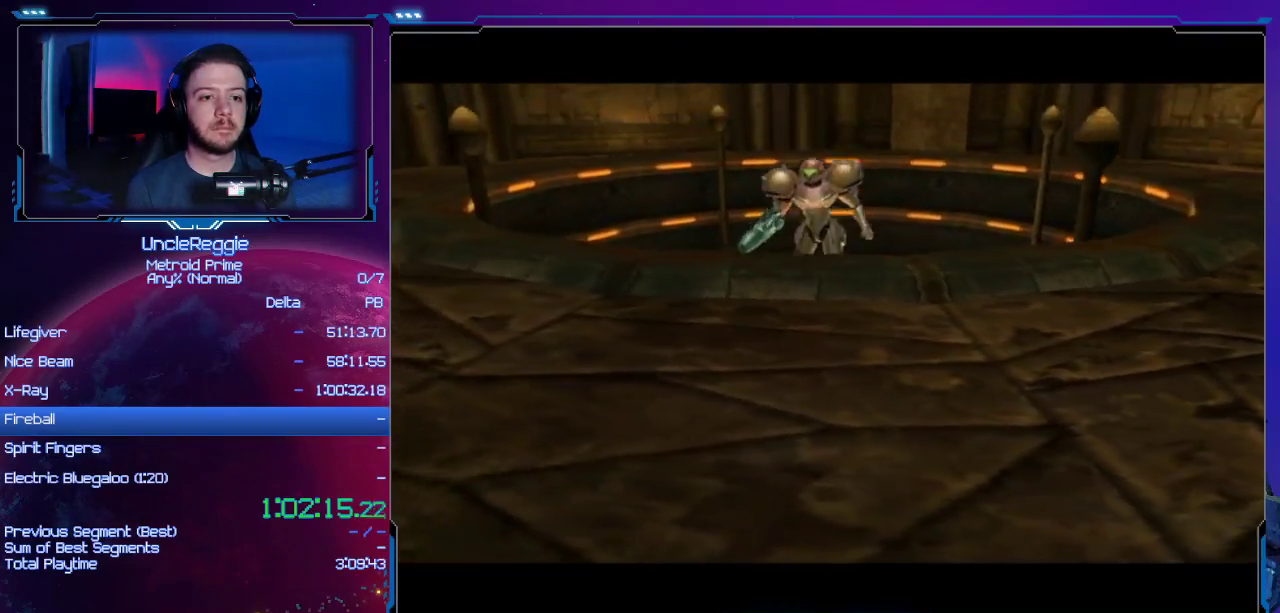
{"buttons": [], "left_stick": "center", "right_stick": "center", "events": [[33, "A", "up"], [33, "B", "up"], [133, "A", "down"], [133, "B", "down"], [216, "A", "up"], [250, "B", "up"], [350, "A", "down"], [350, "B", "down"], [483, "A", "up"], [483, "B", "up"]]}
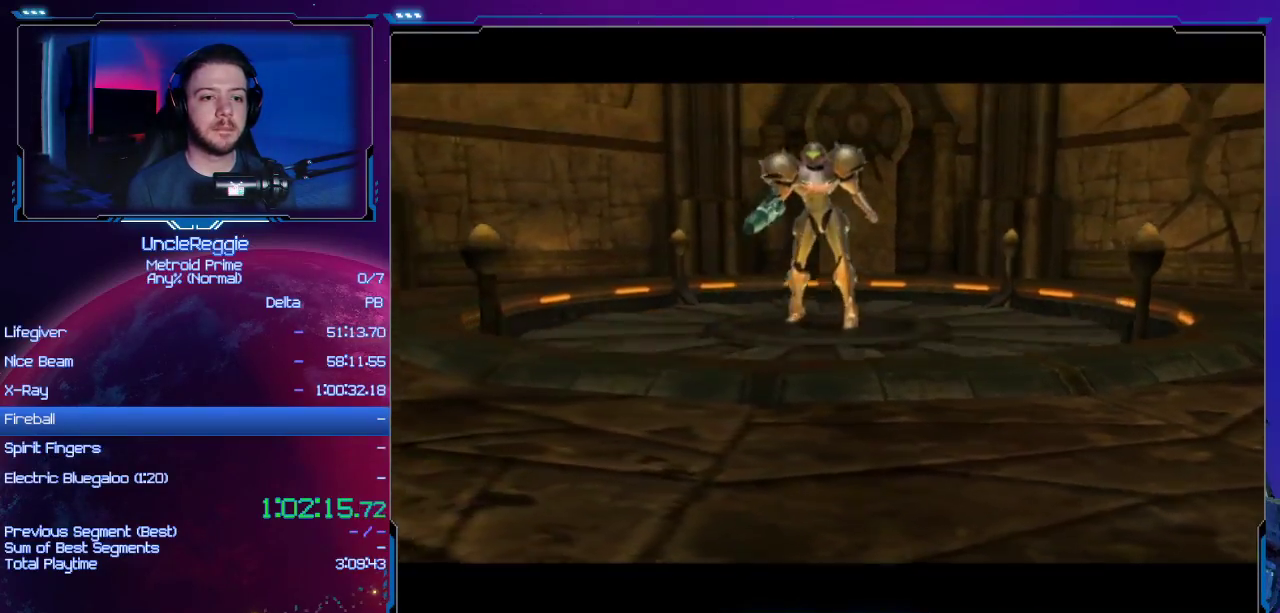
{"buttons": ["A"], "left_stick": "center", "right_stick": "center", "events": [[100, "A", "down"], [100, "B", "down"], [200, "A", "up"], [200, "B", "up"], [284, "A", "down"], [284, "B", "down"], [417, "A", "up"], [417, "B", "up"], [501, "A", "down"]]}
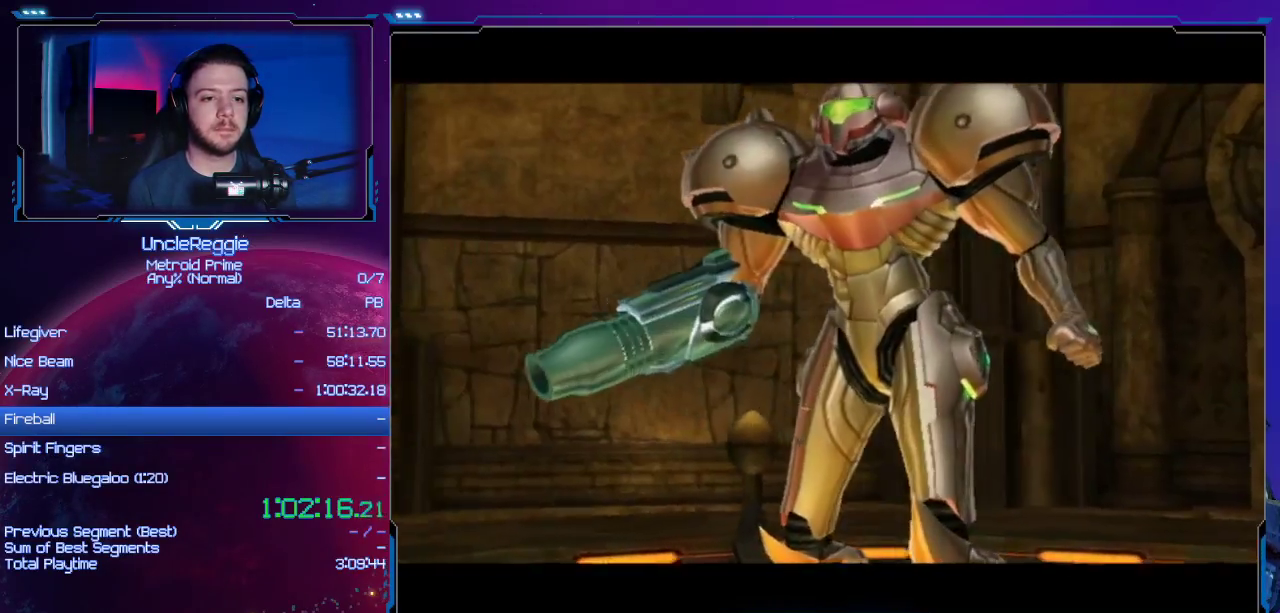
{"buttons": ["A", "B"], "left_stick": "up", "right_stick": "center", "events": [[33, "B", "down"], [100, "B", "up"], [133, "A", "up"], [166, "left_stick", "up"], [200, "A", "down"], [216, "B", "down"], [317, "B", "up"], [350, "A", "up"], [417, "A", "down"], [450, "B", "down"]]}
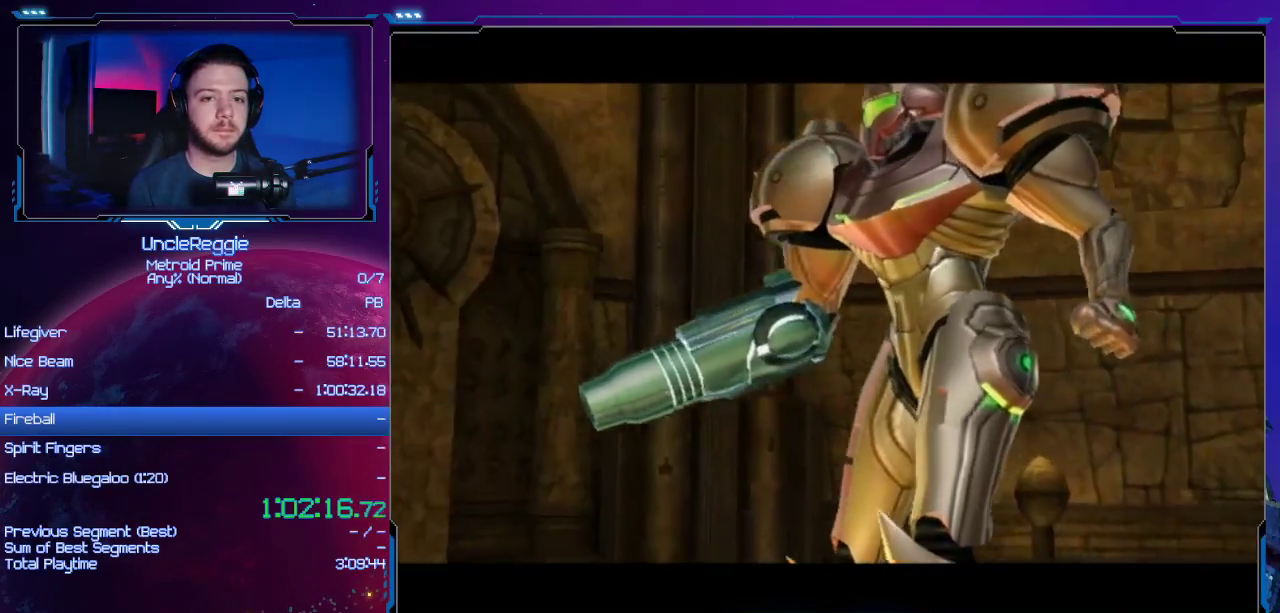
{"buttons": ["A"], "left_stick": "up", "right_stick": "center", "events": [[33, "B", "up"], [67, "A", "up"], [167, "A", "down"], [234, "B", "down"], [284, "B", "up"], [317, "A", "up"], [417, "A", "down"]]}
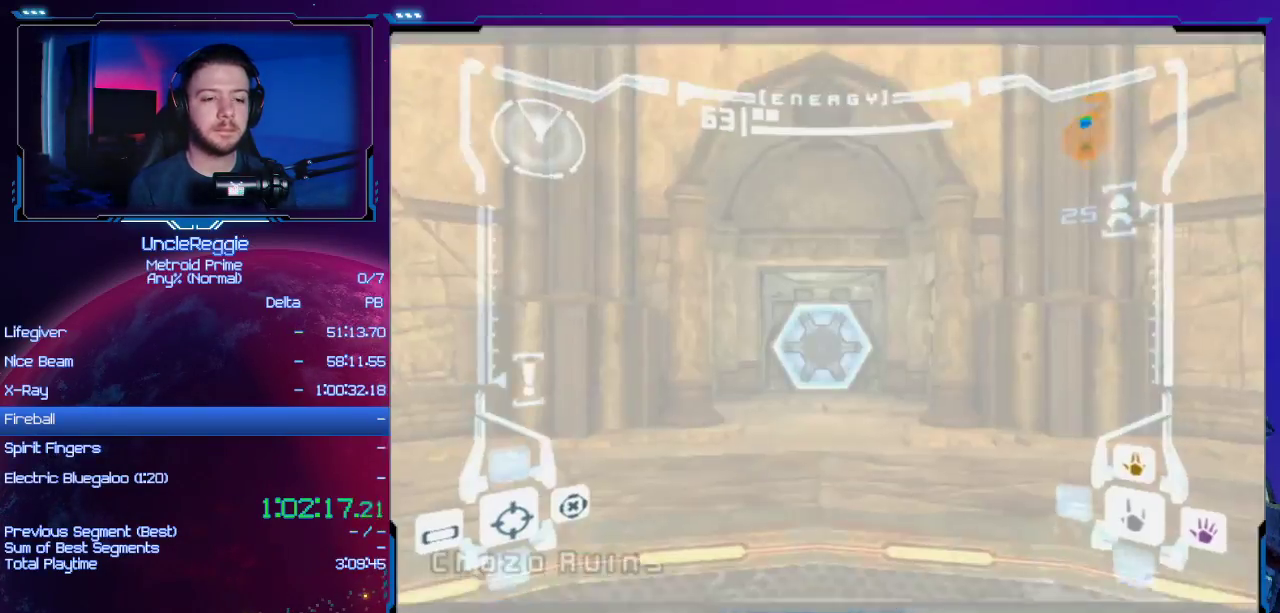
{"buttons": ["A"], "left_stick": "up", "right_stick": "center", "events": [[66, "A", "up"], [250, "A", "down"], [383, "A", "up"], [433, "A", "down"]]}
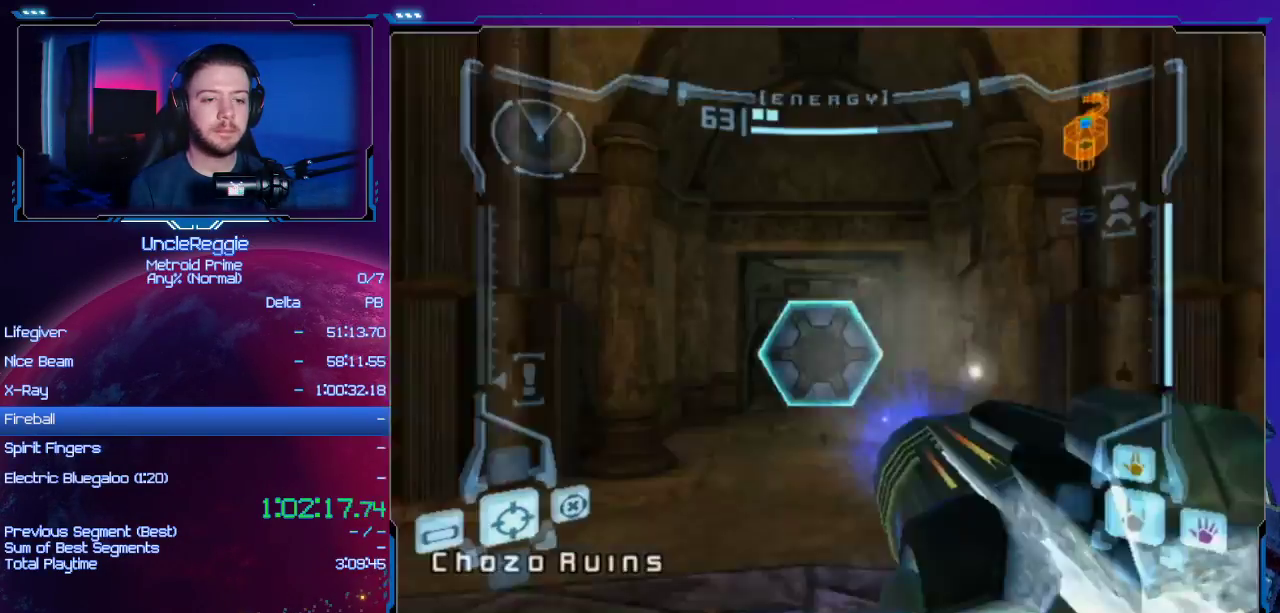
{"buttons": ["X"], "left_stick": "up", "right_stick": "center", "events": [[100, "A", "up"], [451, "X", "down"]]}
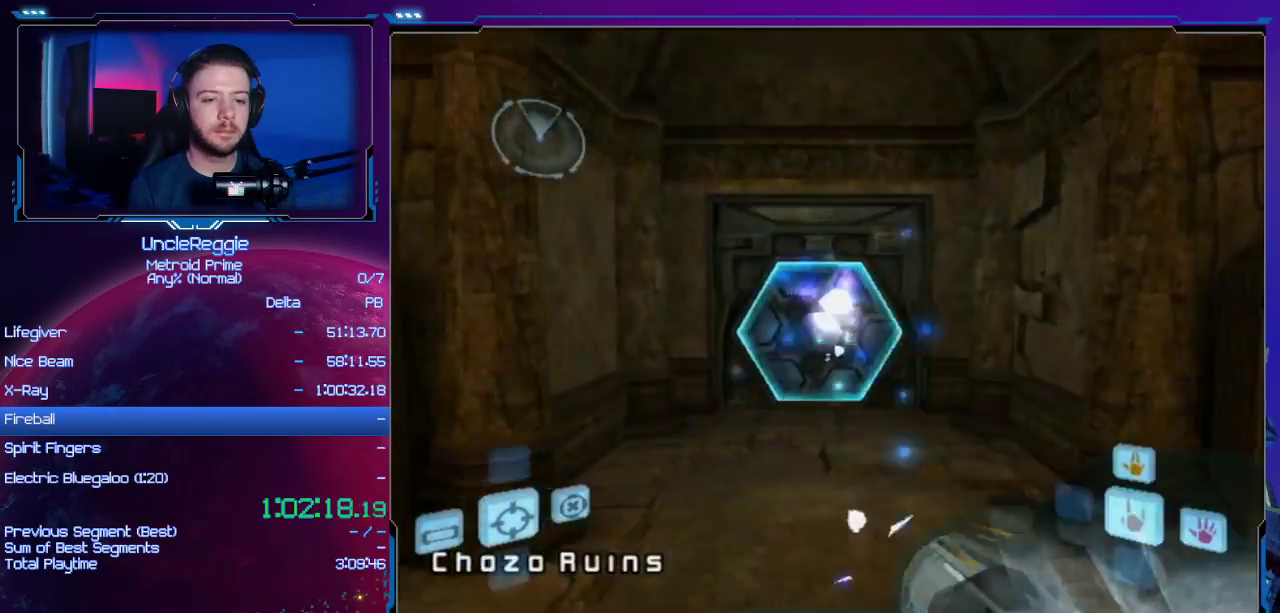
{"buttons": ["B"], "left_stick": "up", "right_stick": "center", "events": [[16, "X", "up"], [133, "B", "down"]]}
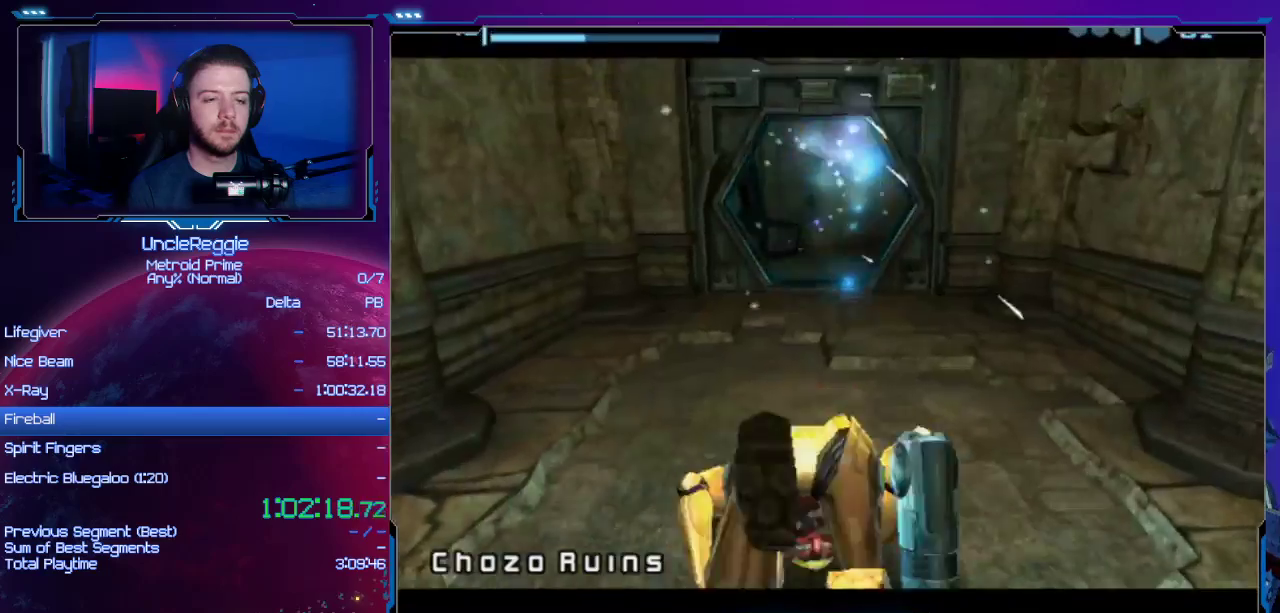
{"buttons": ["B"], "left_stick": "up", "right_stick": "center", "events": []}
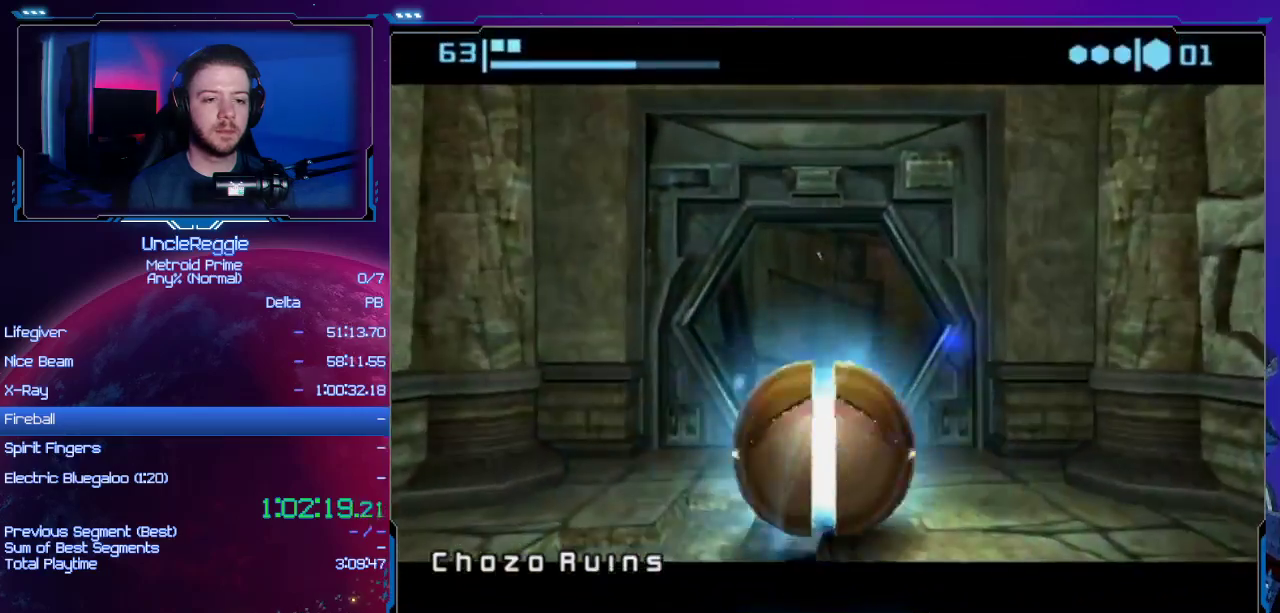
{"buttons": ["B"], "left_stick": "up-right", "right_stick": "center", "events": [[400, "left_stick", "up-right"]]}
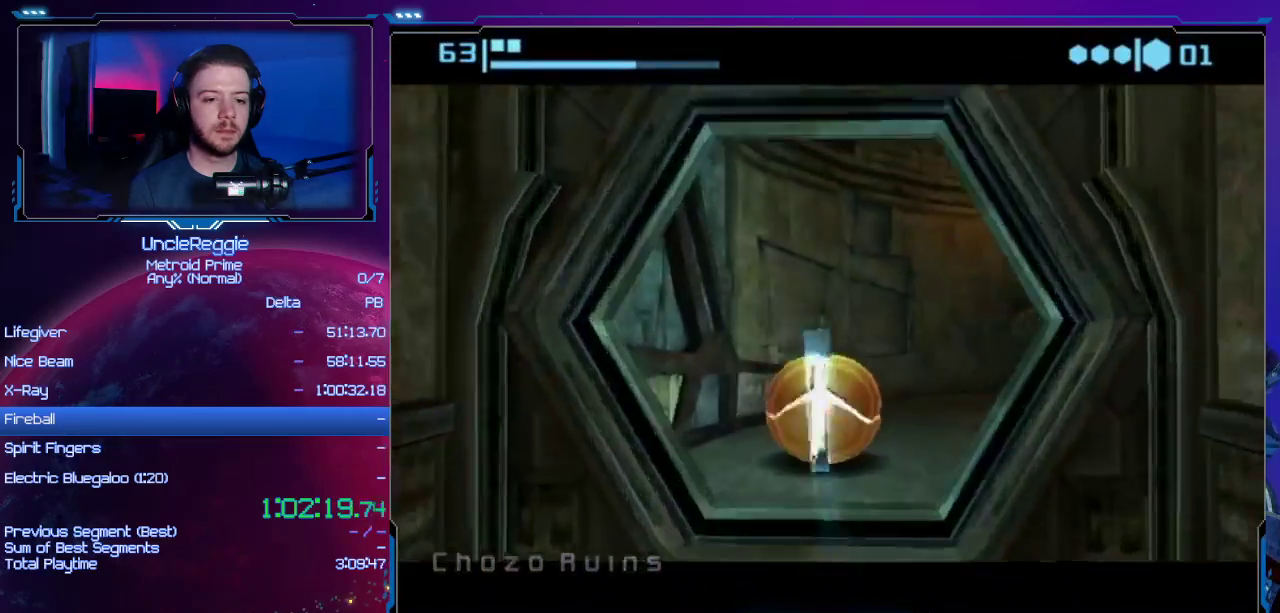
{"buttons": ["B"], "left_stick": "right", "right_stick": "center", "events": [[100, "left_stick", "right"], [200, "B", "up"], [367, "B", "down"]]}
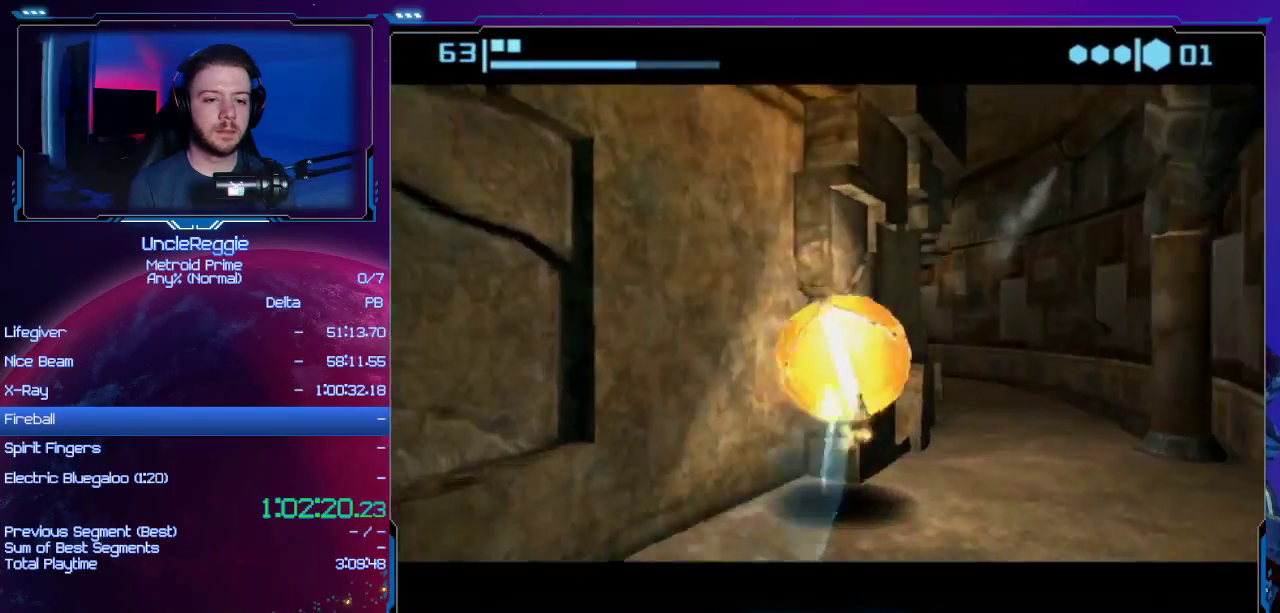
{"buttons": ["B"], "left_stick": "up-left", "right_stick": "center", "events": [[83, "left_stick", "up"], [367, "left_stick", "up-left"]]}
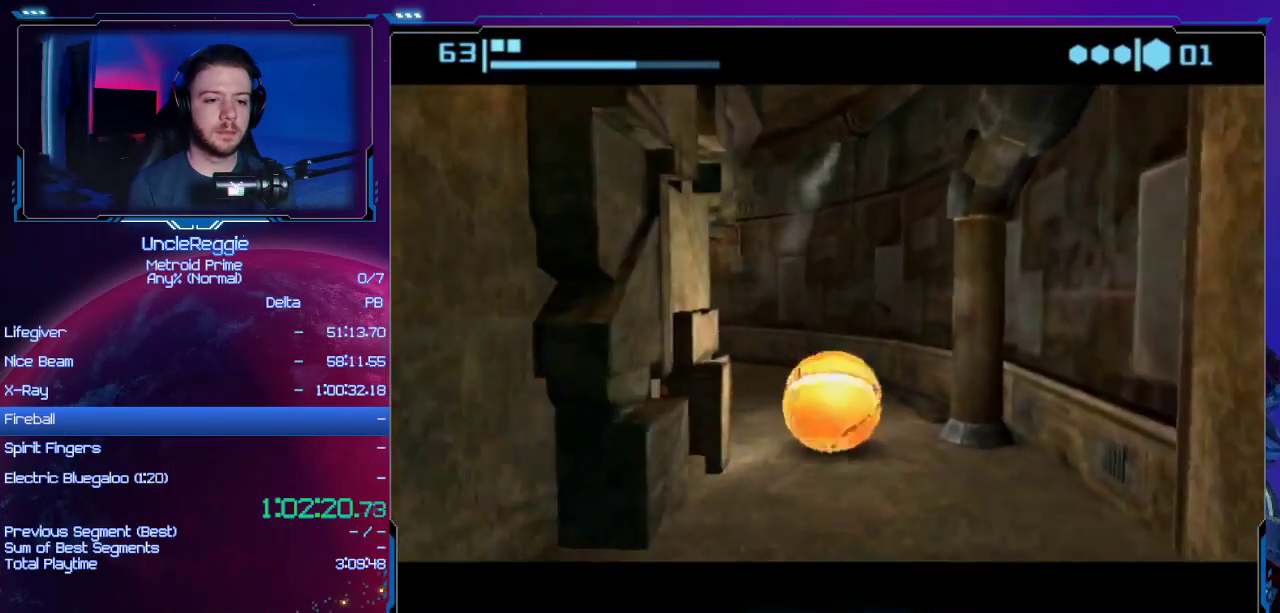
{"buttons": ["B"], "left_stick": "left", "right_stick": "center", "events": [[50, "B", "up"], [184, "B", "down"], [184, "left_stick", "left"]]}
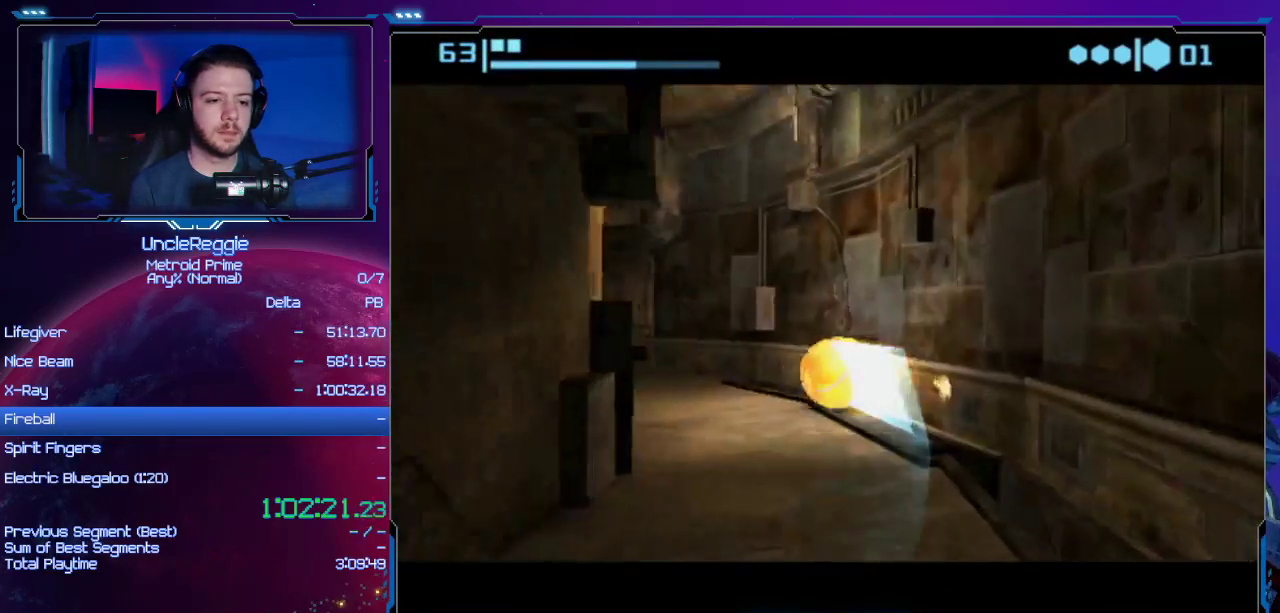
{"buttons": [], "left_stick": "up-left", "right_stick": "center", "events": [[216, "B", "up"], [400, "left_stick", "up-left"]]}
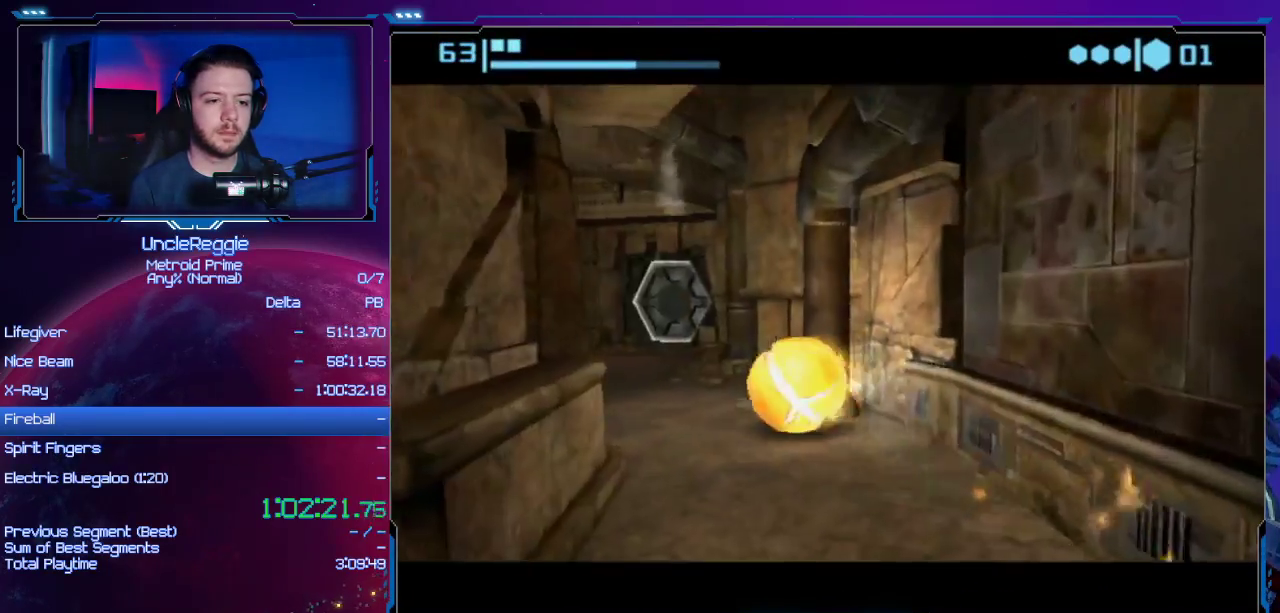
{"buttons": [], "left_stick": "up-right", "right_stick": "center", "events": [[150, "B", "down"], [150, "left_stick", "up-right"], [467, "B", "up"]]}
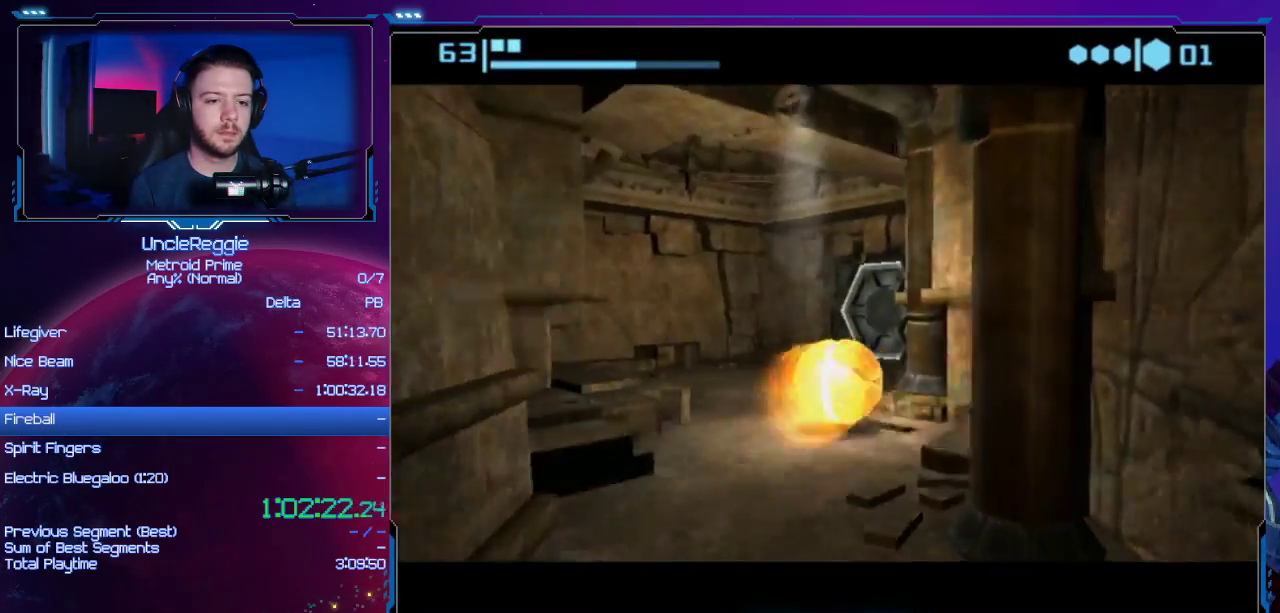
{"buttons": ["X", "L1", "R1"], "left_stick": "center", "right_stick": "left", "events": [[250, "X", "down"], [333, "X", "up"], [433, "X", "down"], [433, "left_stick", "center"], [483, "L1", "down"], [483, "R1", "down"], [483, "right_stick", "left"]]}
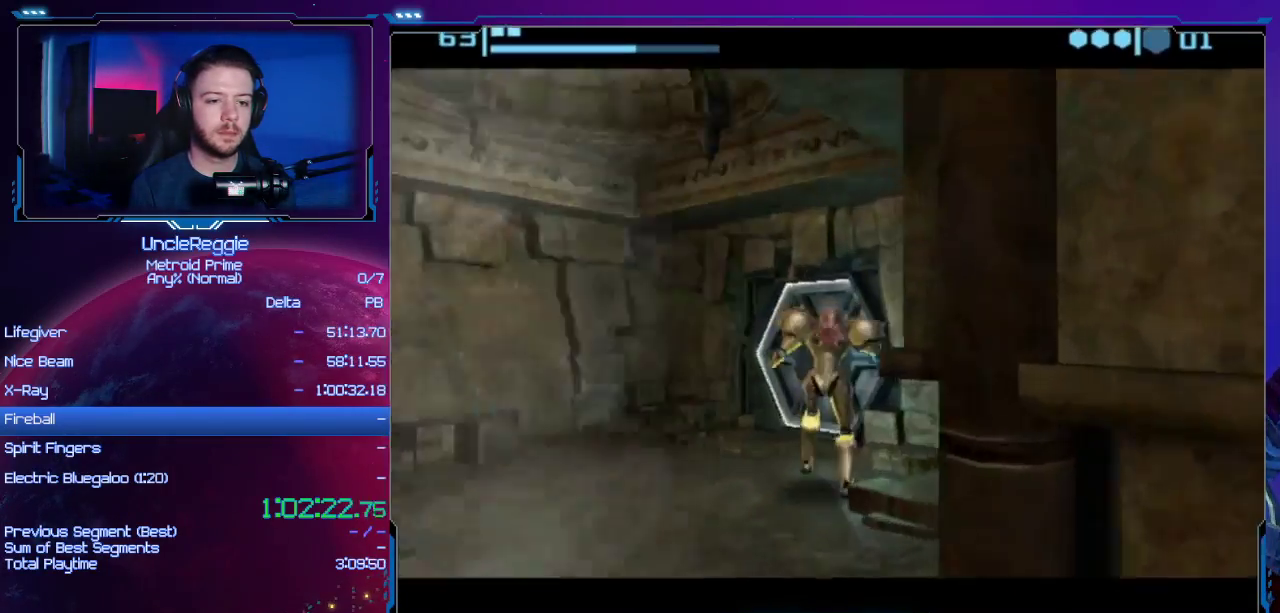
{"buttons": ["A"], "left_stick": "right", "right_stick": "center", "events": [[17, "L1", "up"], [17, "R1", "up"], [17, "X", "up"], [17, "right_stick", "center"], [200, "A", "down"], [267, "left_stick", "up-right"], [334, "A", "up"], [434, "A", "down"], [501, "left_stick", "right"]]}
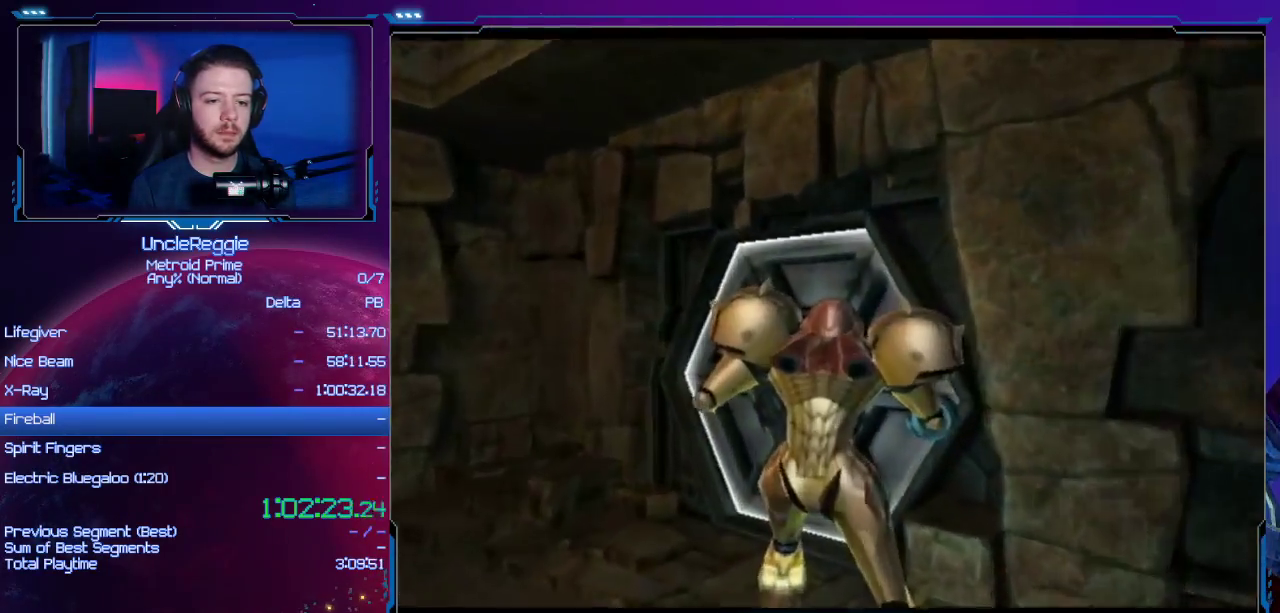
{"buttons": ["A"], "left_stick": "right", "right_stick": "center", "events": [[50, "A", "up"], [150, "A", "down"], [267, "A", "up"], [367, "A", "down"]]}
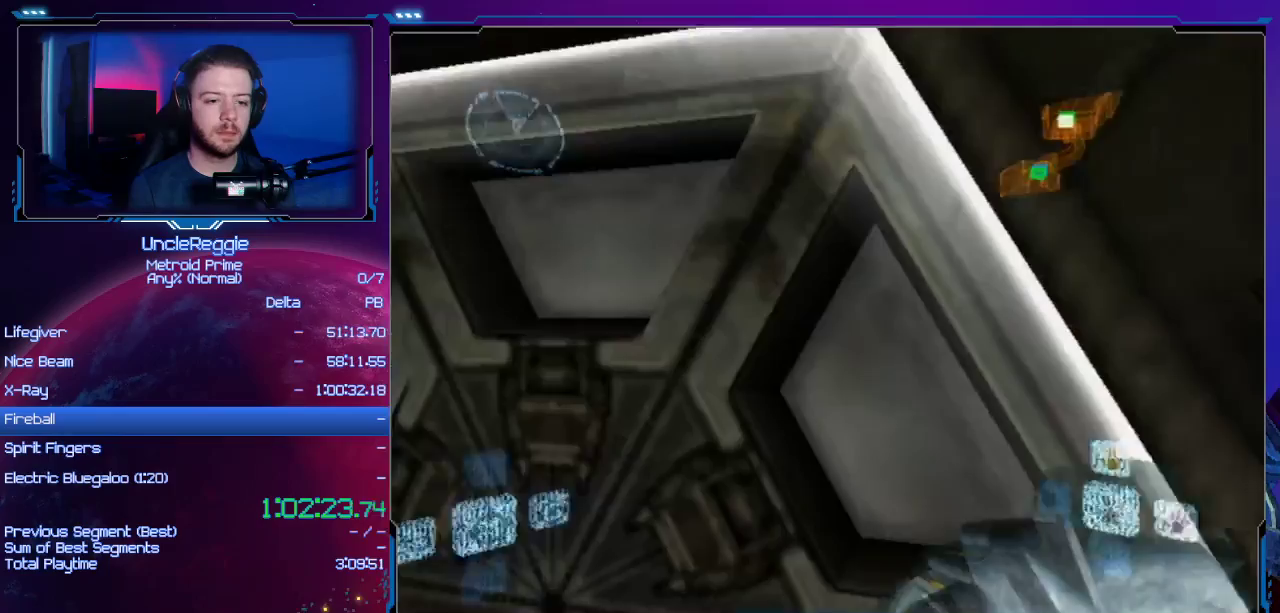
{"buttons": [], "left_stick": "center", "right_stick": "center", "events": [[17, "A", "up"], [50, "L1", "down"], [50, "left_stick", "center"], [117, "A", "down"], [150, "left_stick", "up-left"], [250, "A", "up"], [267, "A", "down"], [334, "left_stick", "center"], [400, "A", "up"], [434, "L1", "up"]]}